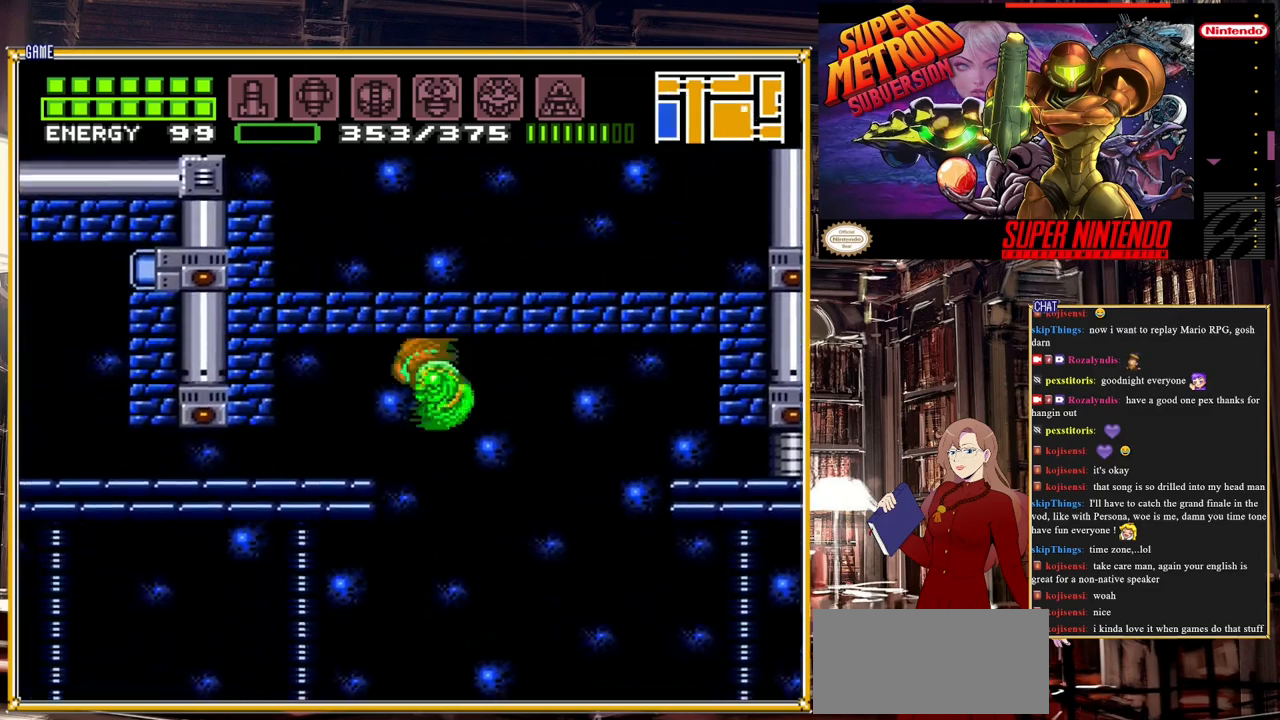
Gameplay with a controller (Nintendo layout); each line is a JSON object with the inputs held at the frame after it. "events" lists button and stick changes between this image and that frame as [ms after this image, input, new state], when the widget could be followed in between. Not read: L3 R3.
{"buttons": [], "events": [[467, "DPAD_LEFT", "up"]]}
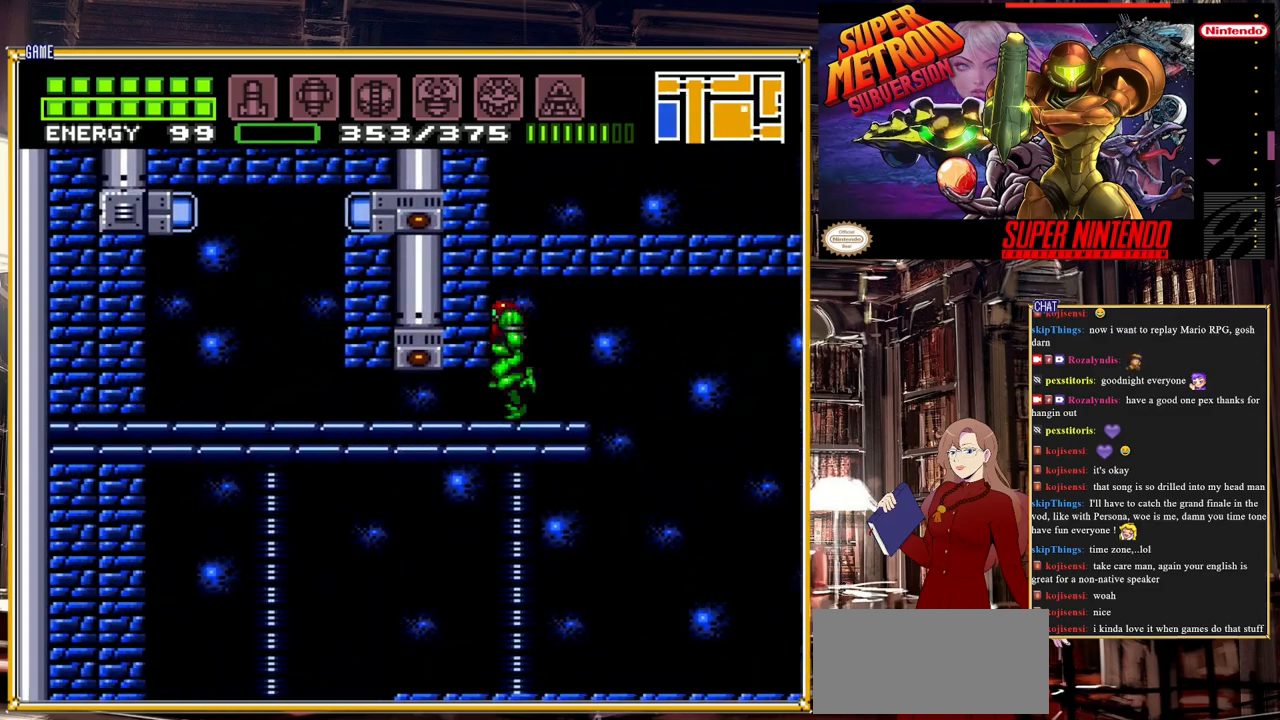
{"buttons": [], "events": [[333, "DPAD_DOWN", "down"], [400, "DPAD_DOWN", "up"]]}
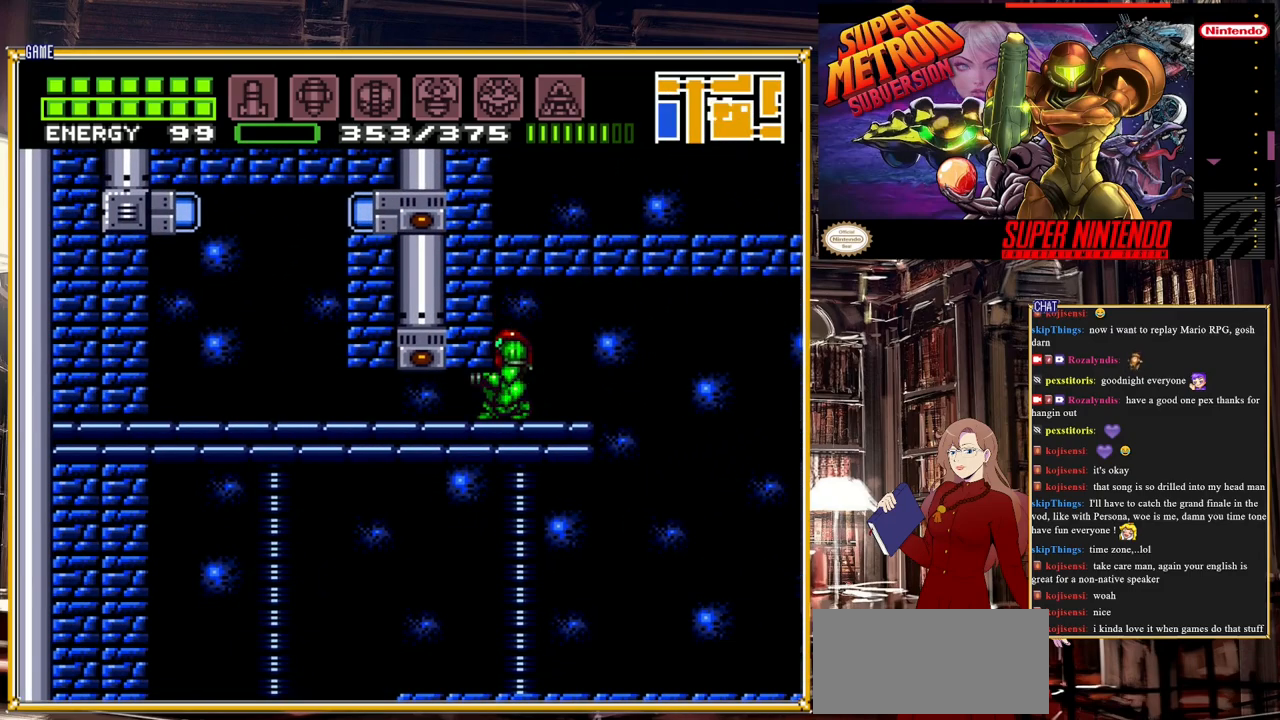
{"buttons": ["DPAD_LEFT"], "events": [[350, "DPAD_DOWN", "down"], [433, "DPAD_DOWN", "up"], [500, "DPAD_LEFT", "down"]]}
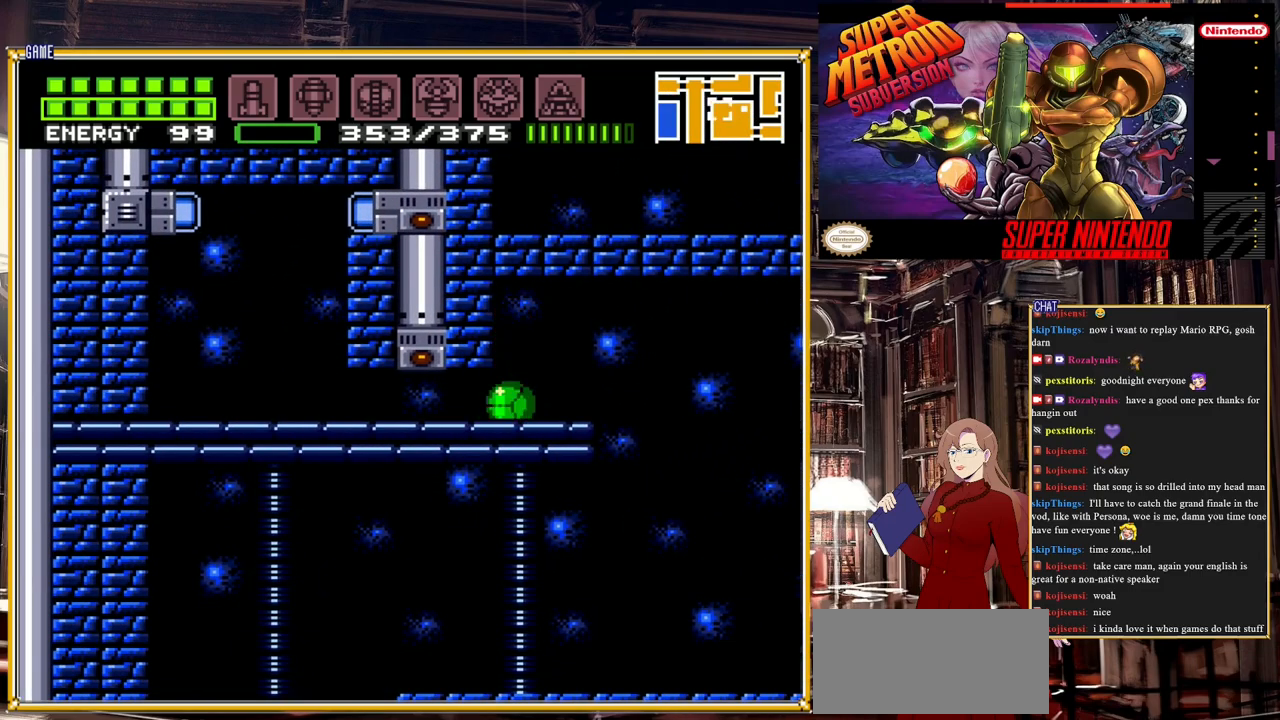
{"buttons": ["DPAD_LEFT"], "events": [[333, "DPAD_LEFT", "up"], [333, "DPAD_UP", "down"], [467, "DPAD_LEFT", "down"], [467, "DPAD_UP", "up"]]}
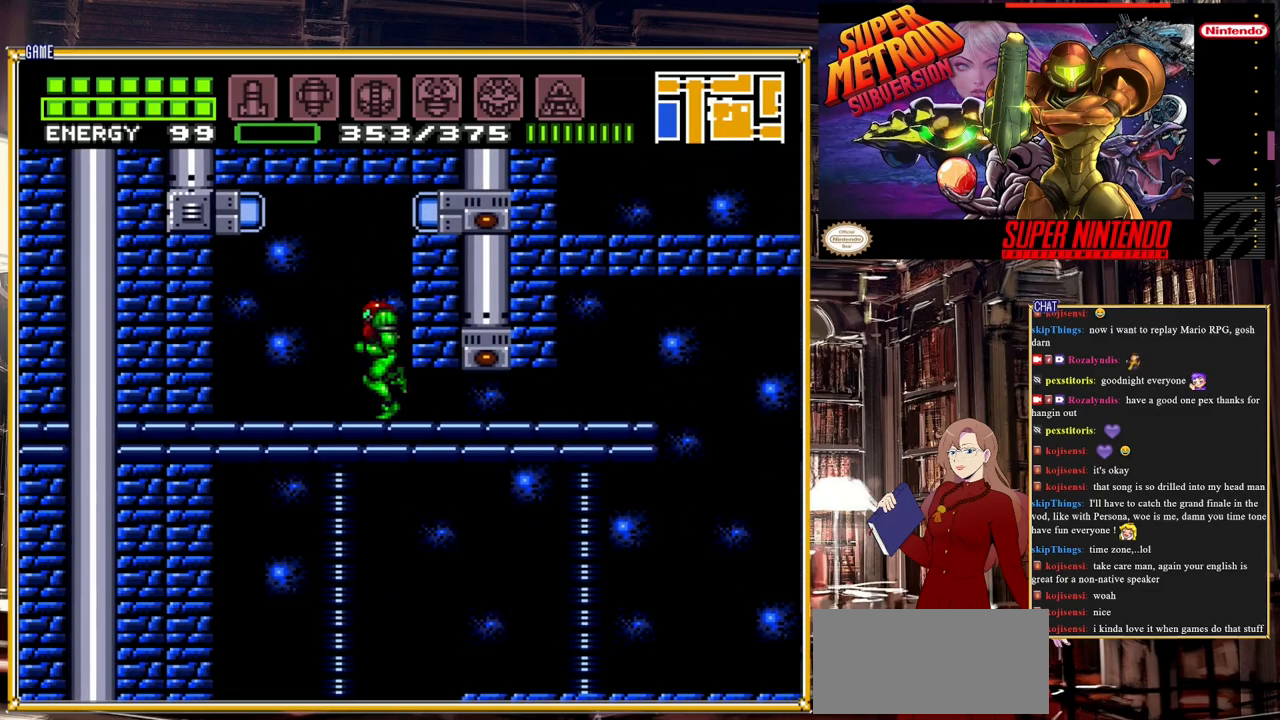
{"buttons": ["DPAD_DOWN"], "events": [[17, "DPAD_LEFT", "up"], [17, "R1", "down"], [233, "Y", "down"], [383, "Y", "up"], [417, "R1", "up"], [500, "DPAD_DOWN", "down"]]}
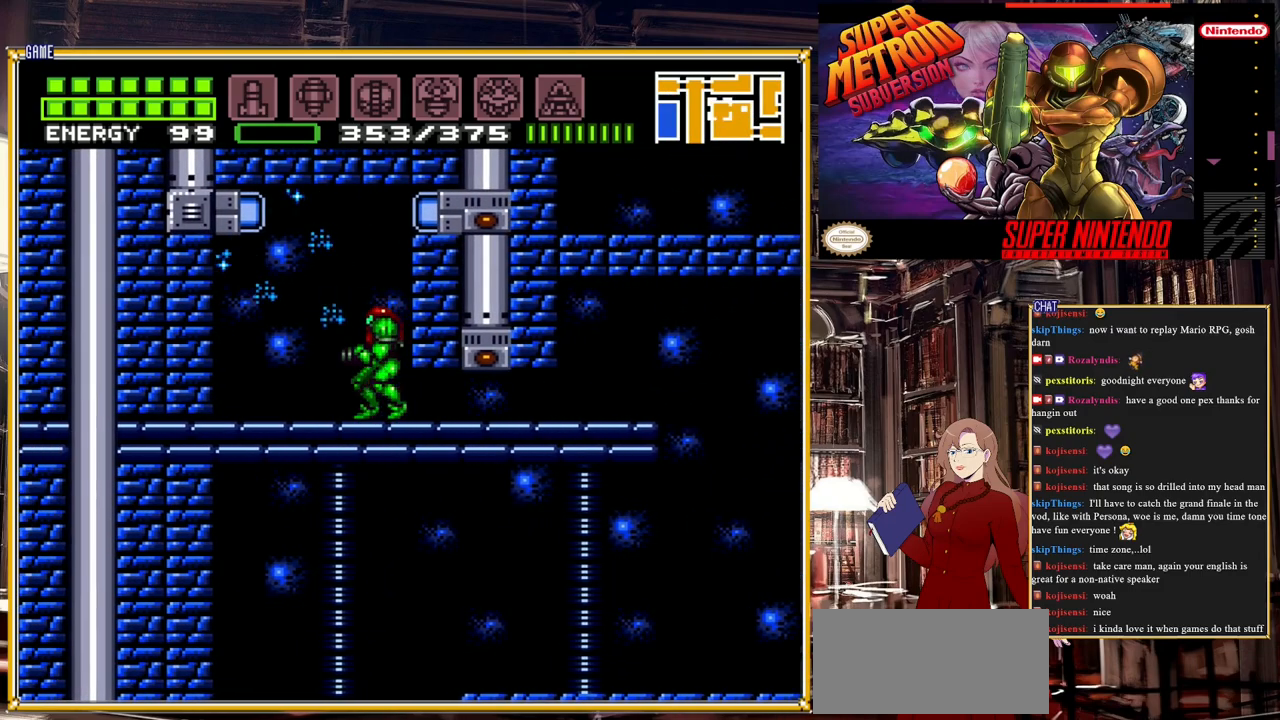
{"buttons": ["B", "DPAD_RIGHT"], "events": [[100, "DPAD_DOWN", "up"], [167, "DPAD_DOWN", "down"], [283, "B", "down"], [283, "DPAD_DOWN", "up"], [283, "DPAD_RIGHT", "down"]]}
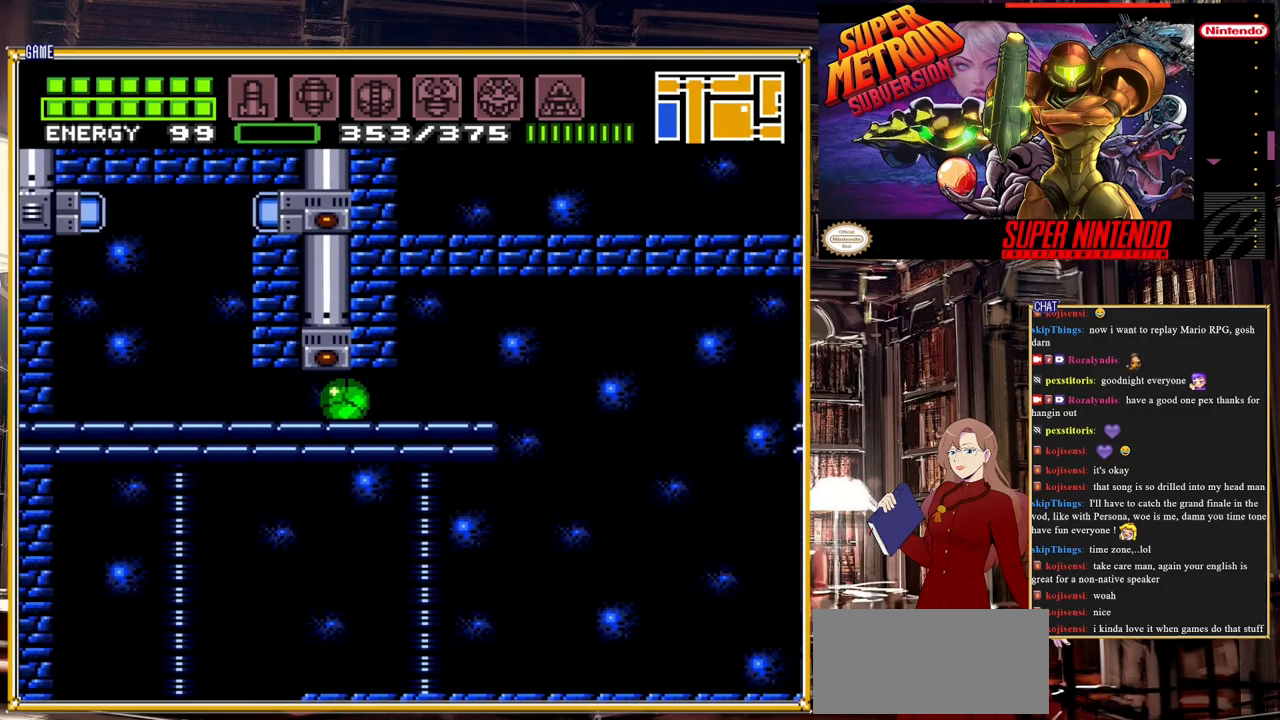
{"buttons": ["DPAD_RIGHT"], "events": [[200, "A", "down"], [350, "DPAD_UP", "down"], [367, "DPAD_RIGHT", "up"], [383, "A", "up"], [417, "B", "up"], [417, "DPAD_RIGHT", "down"], [450, "DPAD_UP", "up"]]}
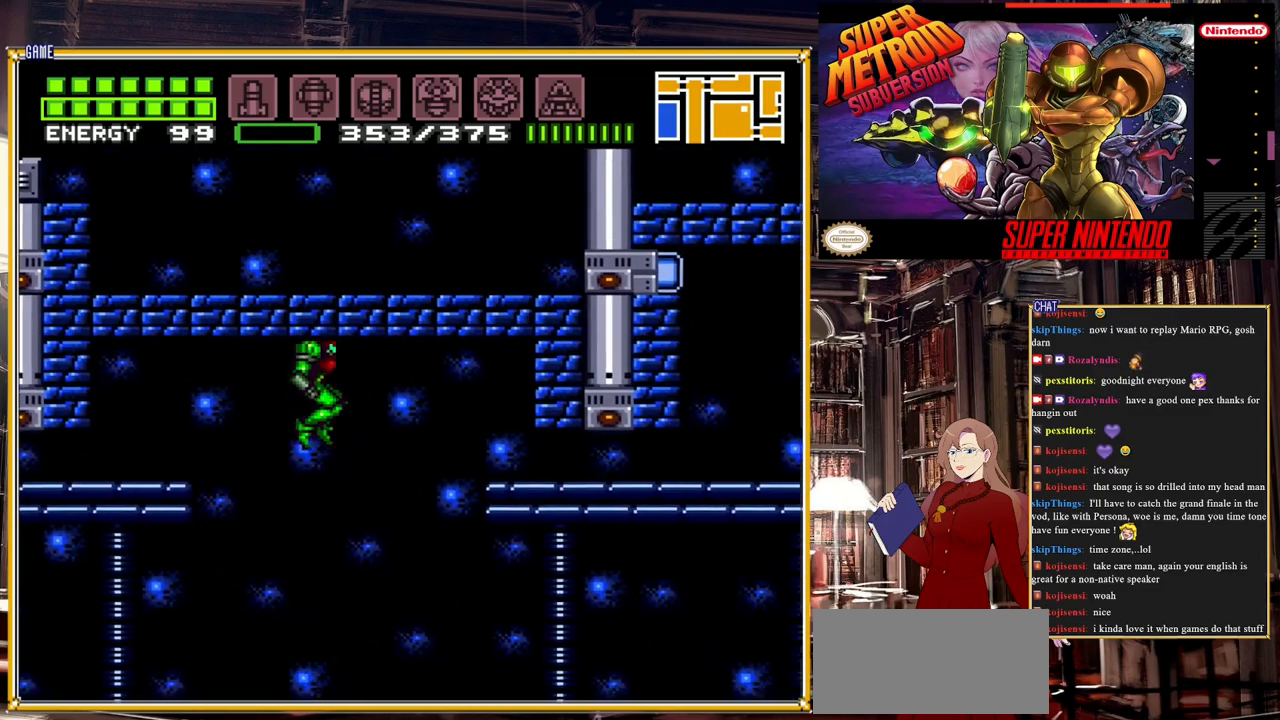
{"buttons": ["A", "DPAD_RIGHT"], "events": [[317, "A", "down"], [317, "B", "down"], [383, "B", "up"], [417, "A", "up"], [483, "A", "down"]]}
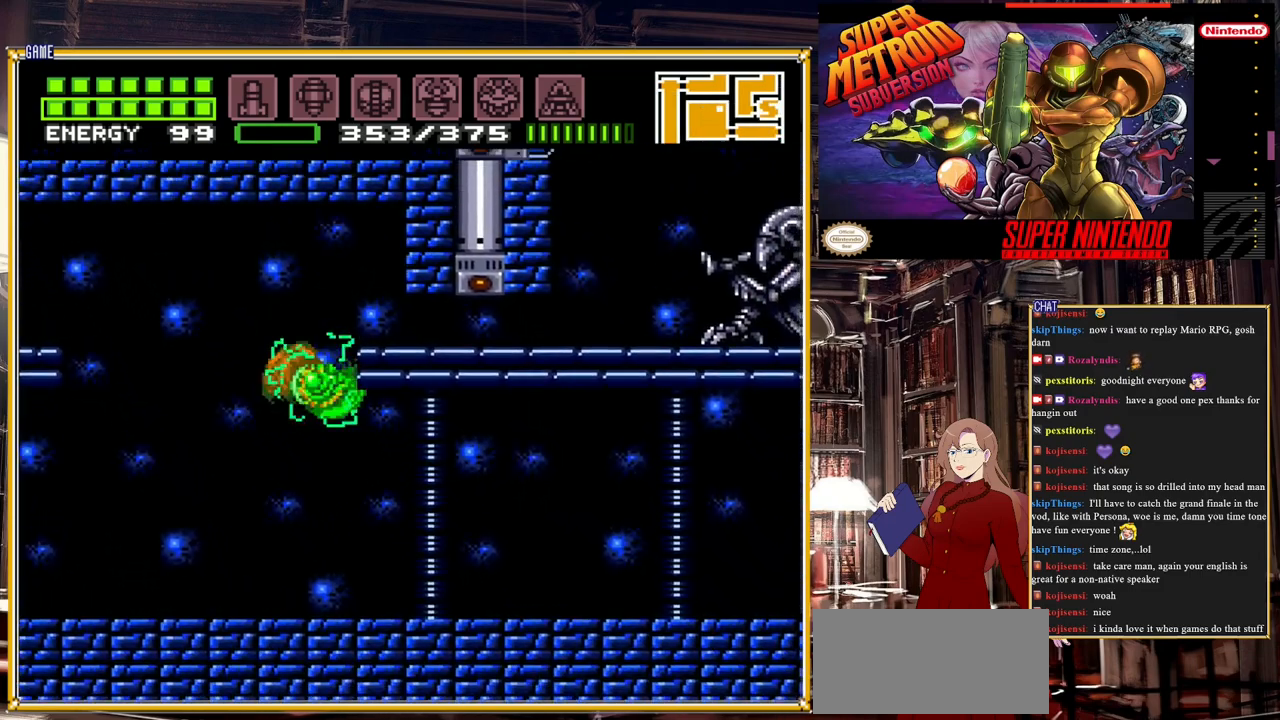
{"buttons": [], "events": [[150, "A", "up"], [383, "DPAD_RIGHT", "up"]]}
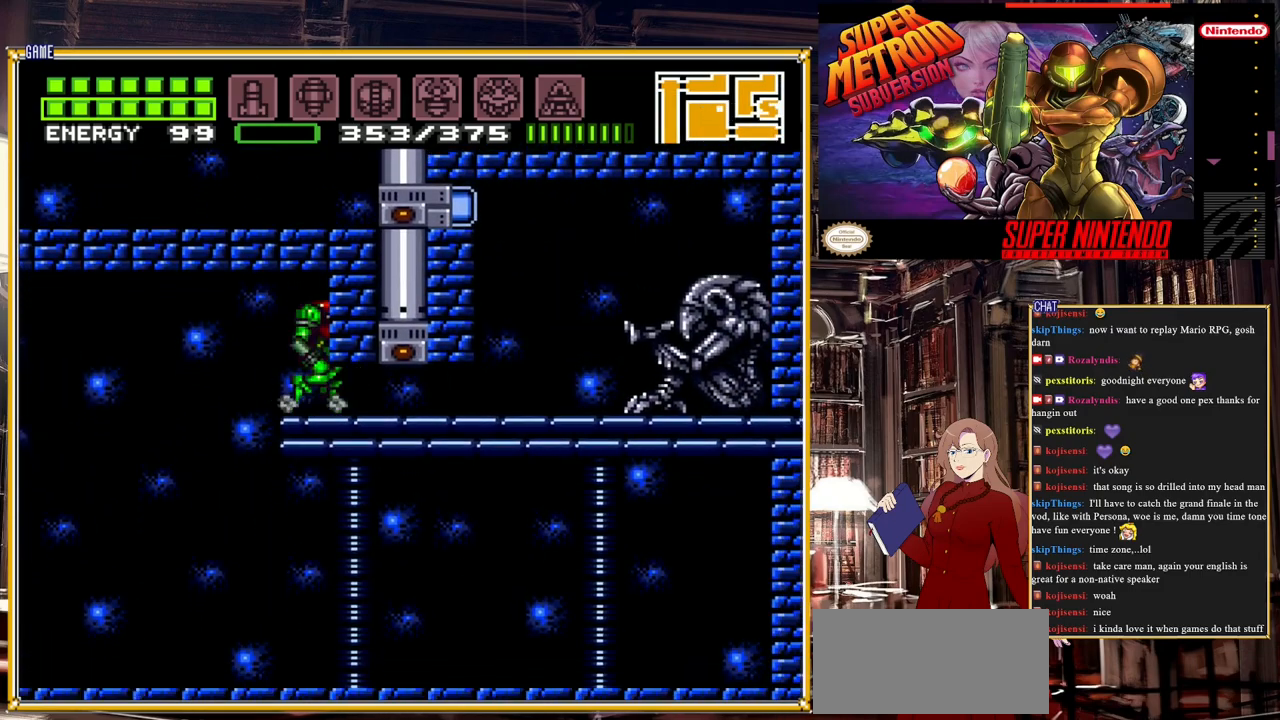
{"buttons": [], "events": []}
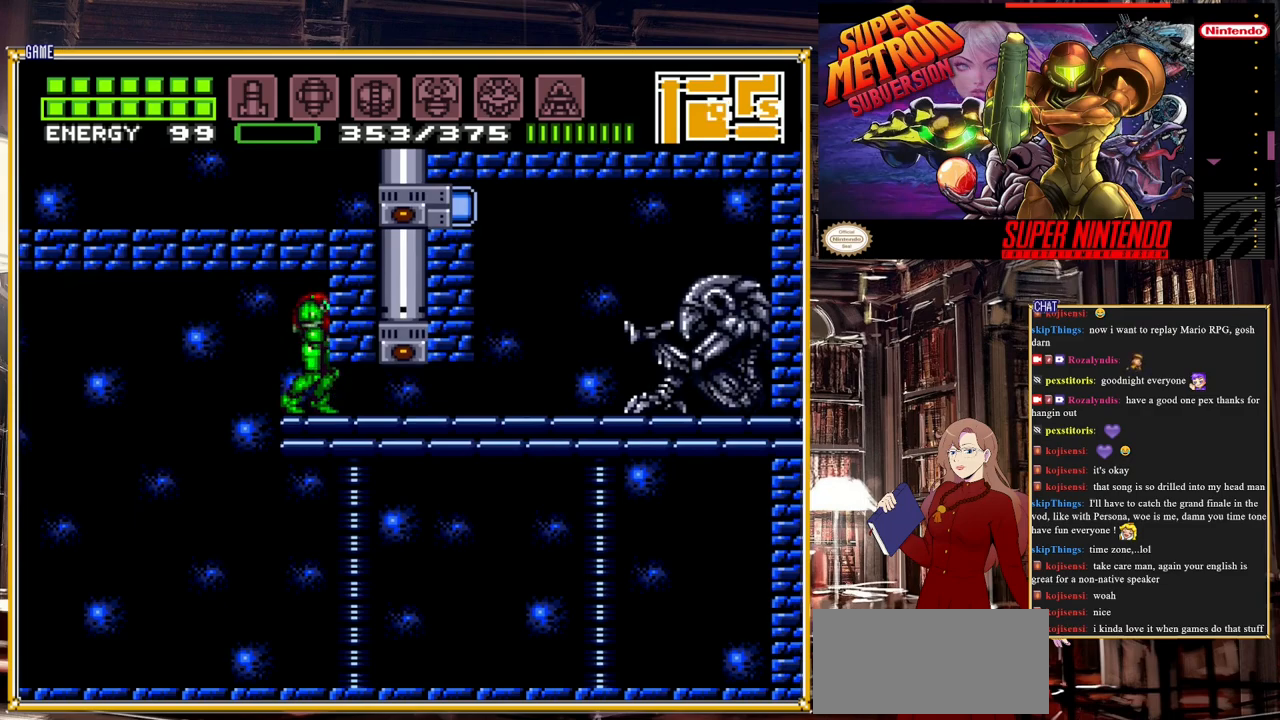
{"buttons": ["B", "DPAD_LEFT"], "events": [[183, "B", "down"], [183, "DPAD_LEFT", "down"]]}
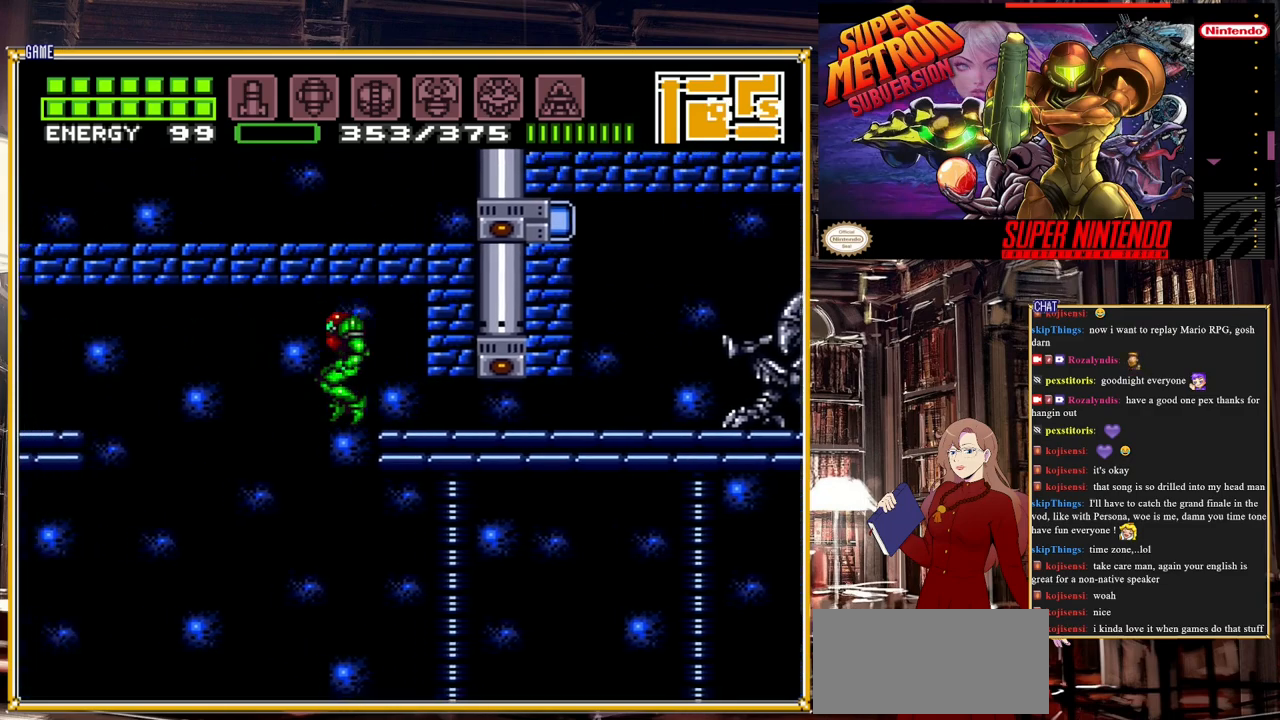
{"buttons": ["B", "DPAD_LEFT"], "events": []}
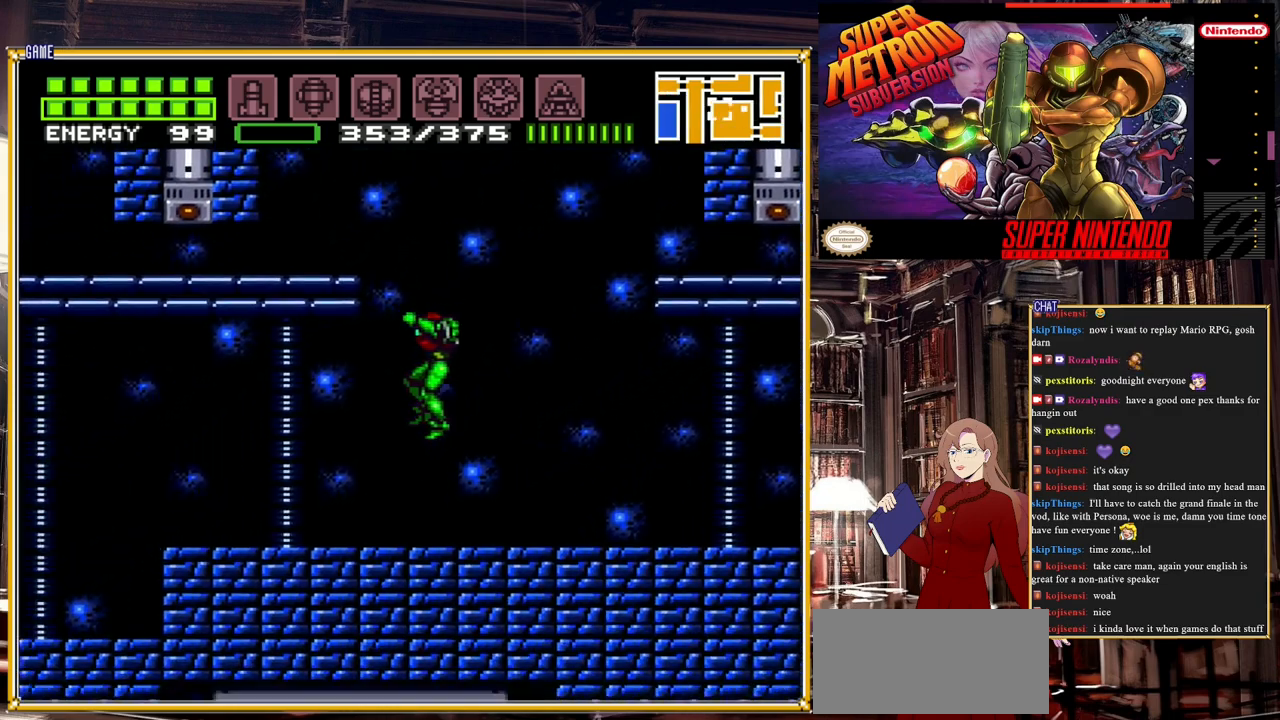
{"buttons": ["B", "DPAD_LEFT"], "events": []}
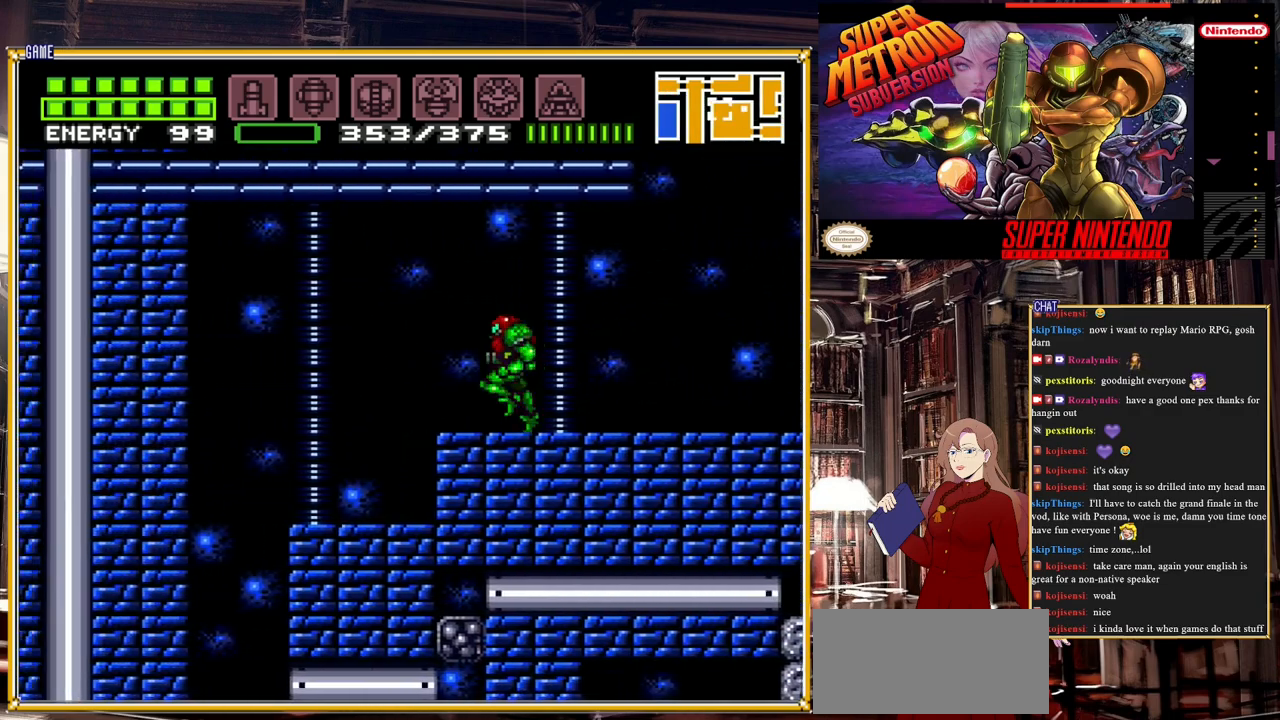
{"buttons": [], "events": [[433, "B", "up"], [433, "DPAD_LEFT", "up"]]}
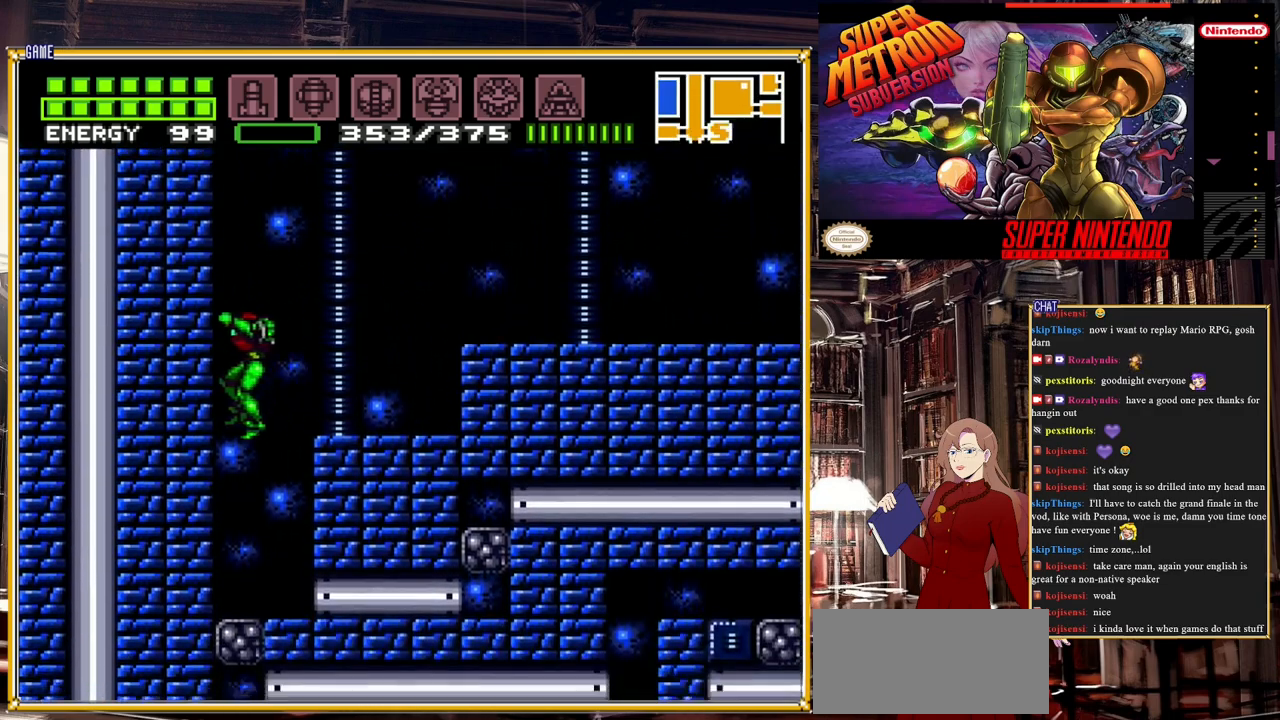
{"buttons": ["DPAD_RIGHT"], "events": [[433, "DPAD_RIGHT", "down"]]}
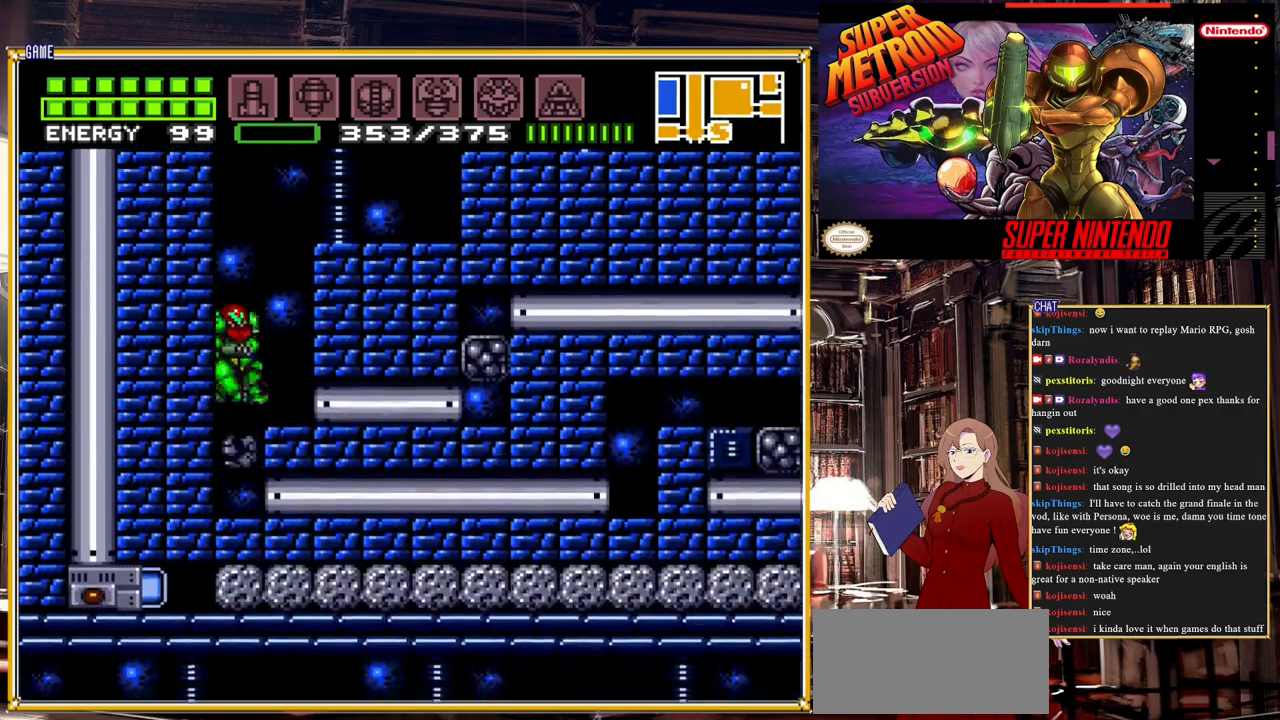
{"buttons": ["DPAD_RIGHT"], "events": [[17, "DPAD_RIGHT", "up"], [467, "DPAD_RIGHT", "down"]]}
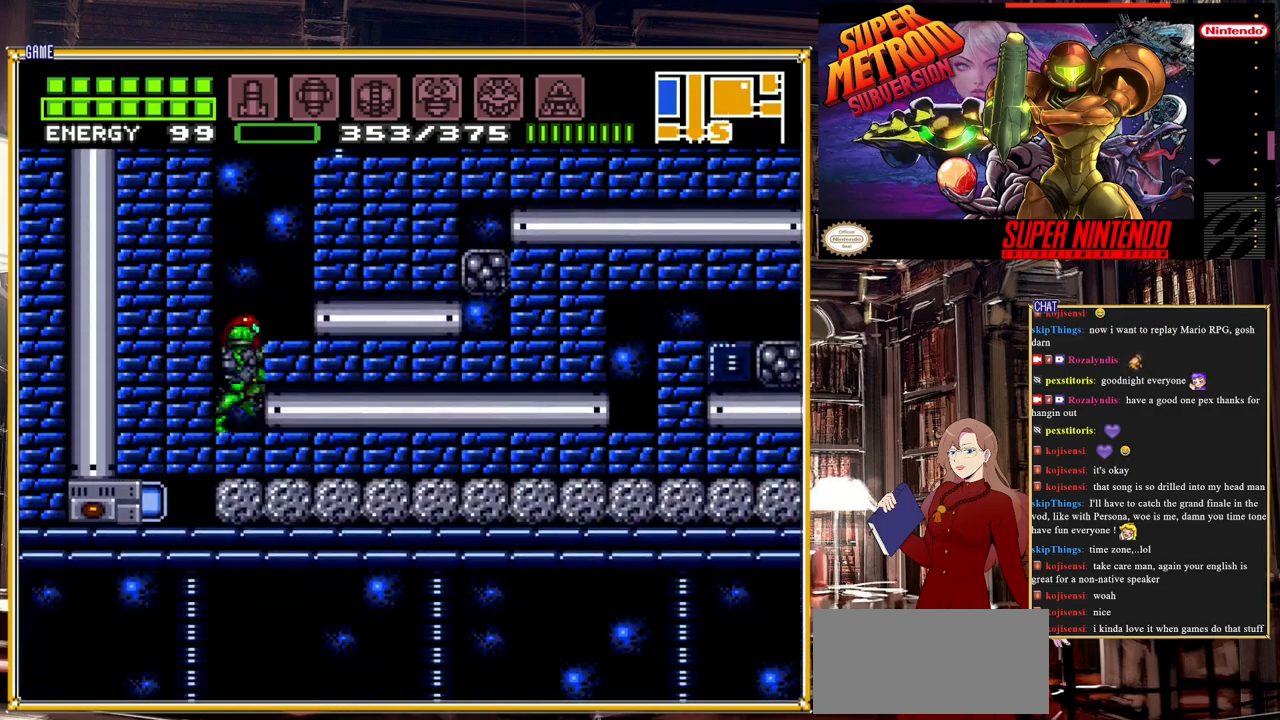
{"buttons": ["DPAD_DOWN"], "events": [[50, "DPAD_RIGHT", "up"], [233, "DPAD_DOWN", "down"], [317, "DPAD_DOWN", "up"], [417, "DPAD_DOWN", "down"]]}
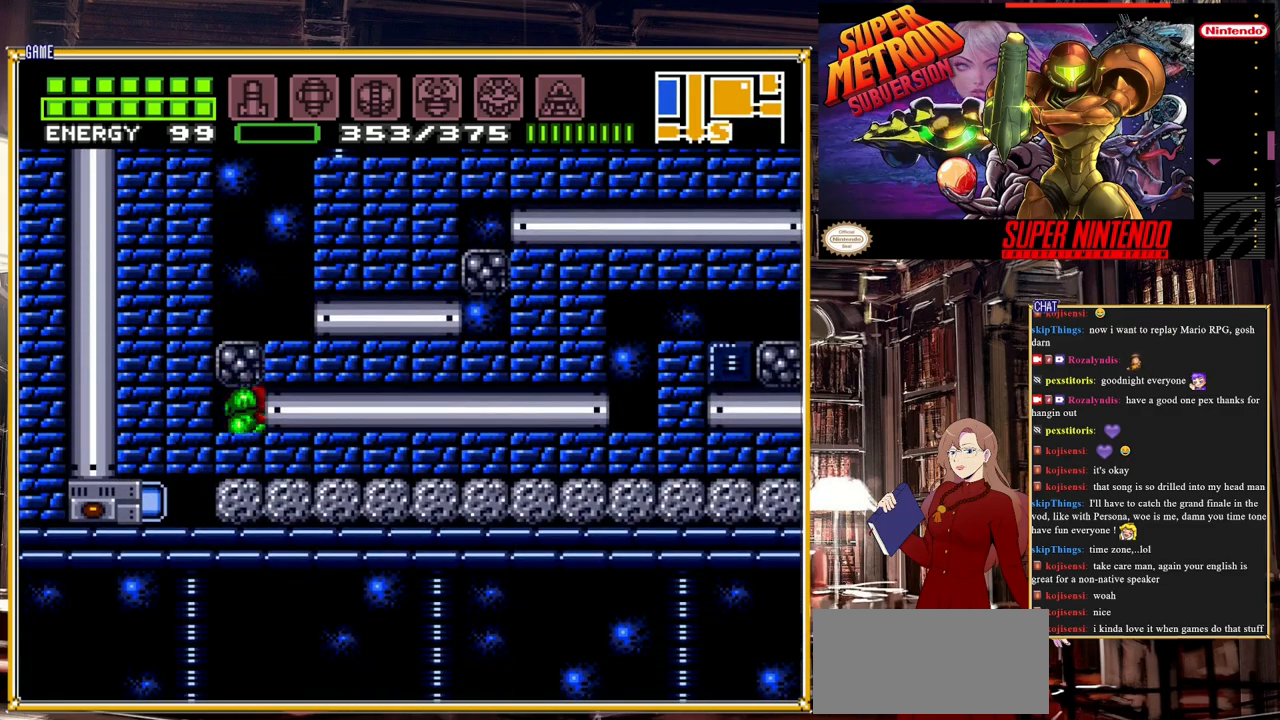
{"buttons": ["B", "DPAD_RIGHT"], "events": [[50, "DPAD_DOWN", "up"], [117, "DPAD_RIGHT", "down"], [233, "B", "down"]]}
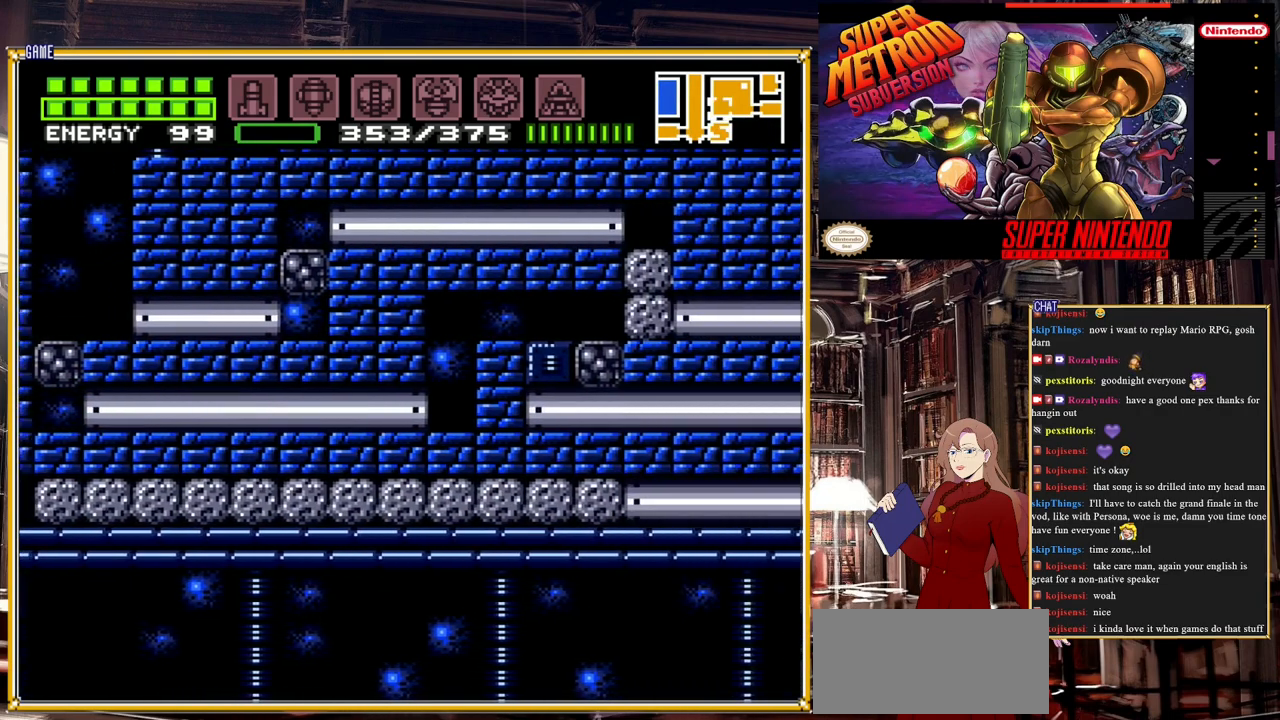
{"buttons": ["DPAD_RIGHT"], "events": [[217, "A", "down"], [400, "A", "up"], [500, "B", "up"]]}
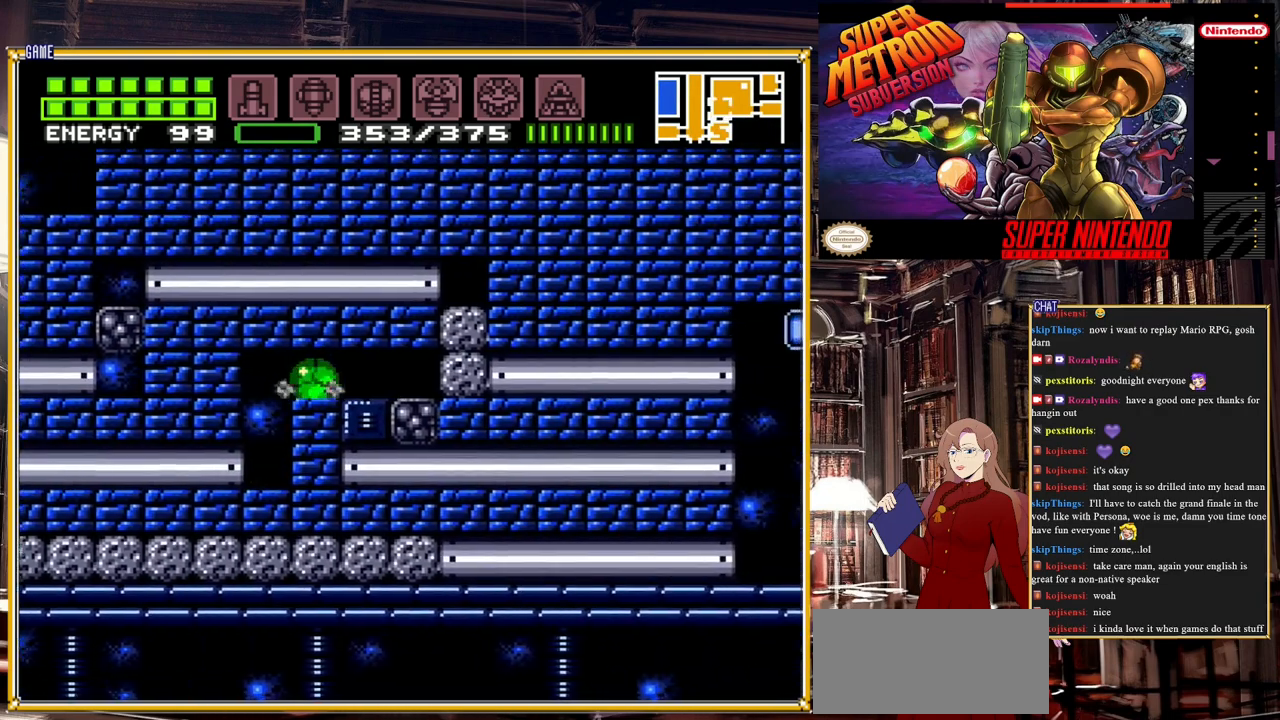
{"buttons": [], "events": [[333, "DPAD_RIGHT", "up"]]}
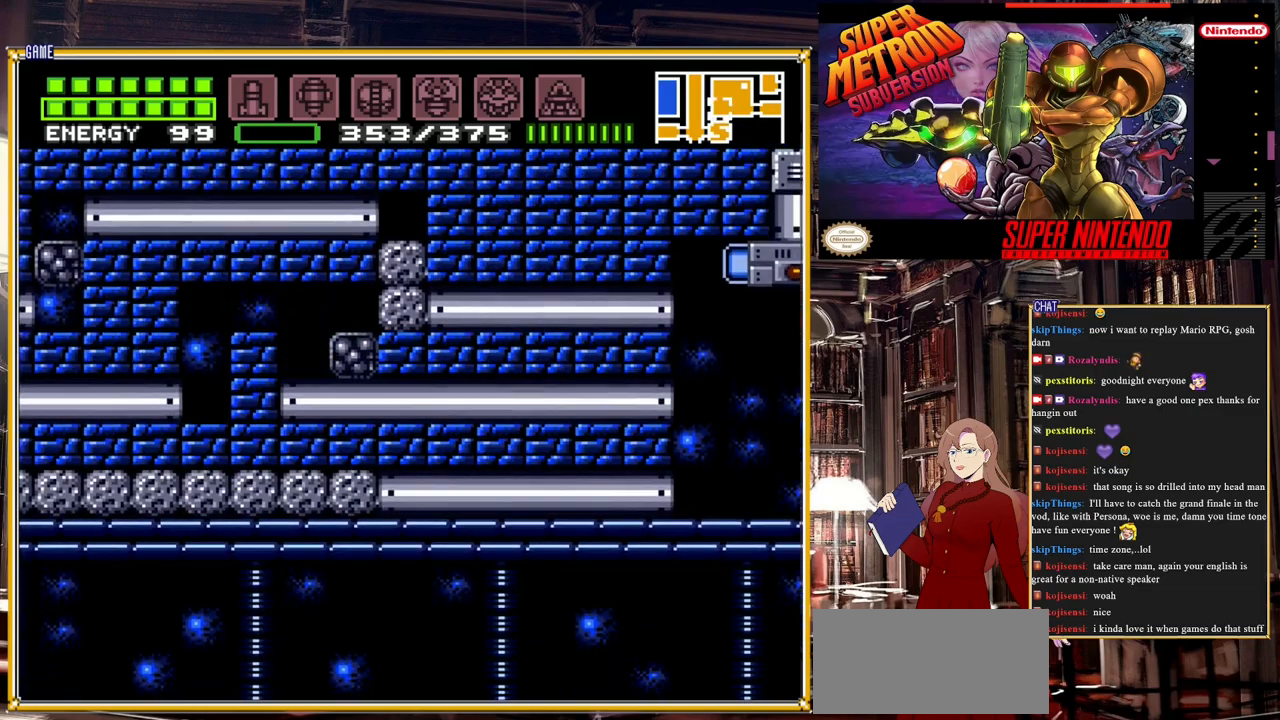
{"buttons": ["B", "DPAD_RIGHT"], "events": [[117, "DPAD_RIGHT", "down"], [150, "B", "down"]]}
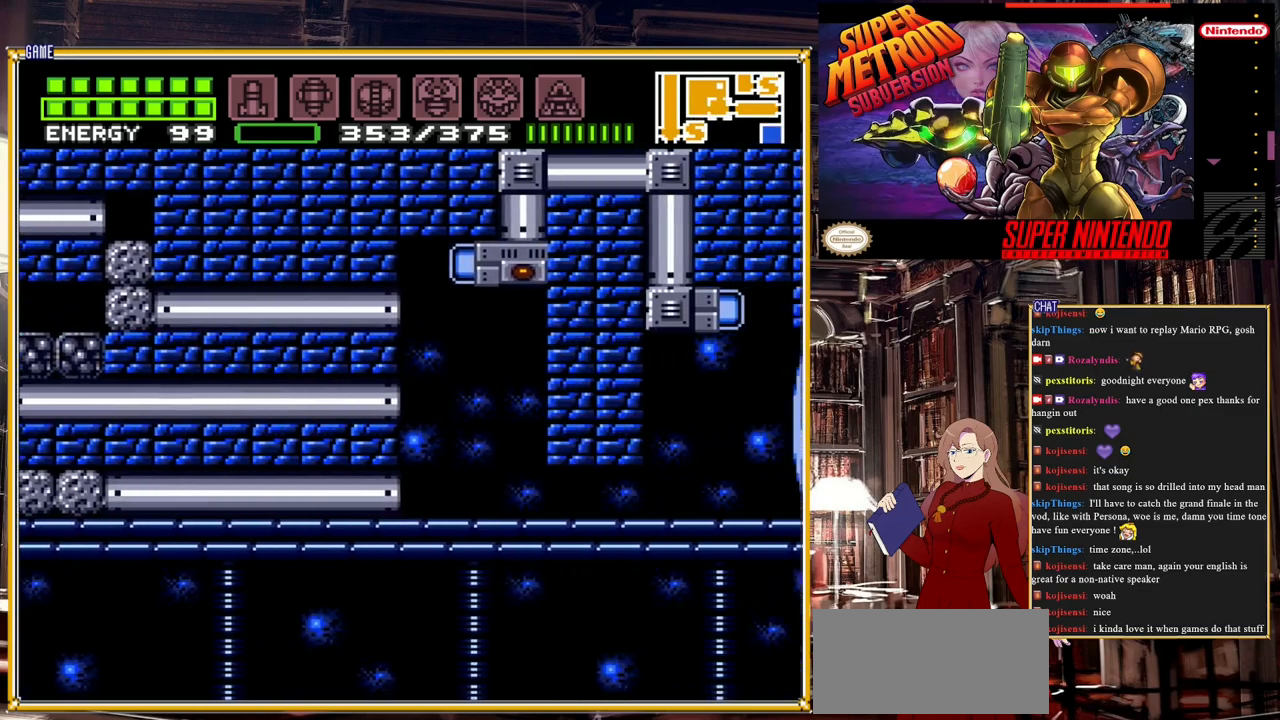
{"buttons": ["B", "DPAD_RIGHT"], "events": [[233, "DPAD_RIGHT", "up"], [233, "DPAD_UP", "down"], [350, "DPAD_UP", "up"], [367, "DPAD_RIGHT", "down"]]}
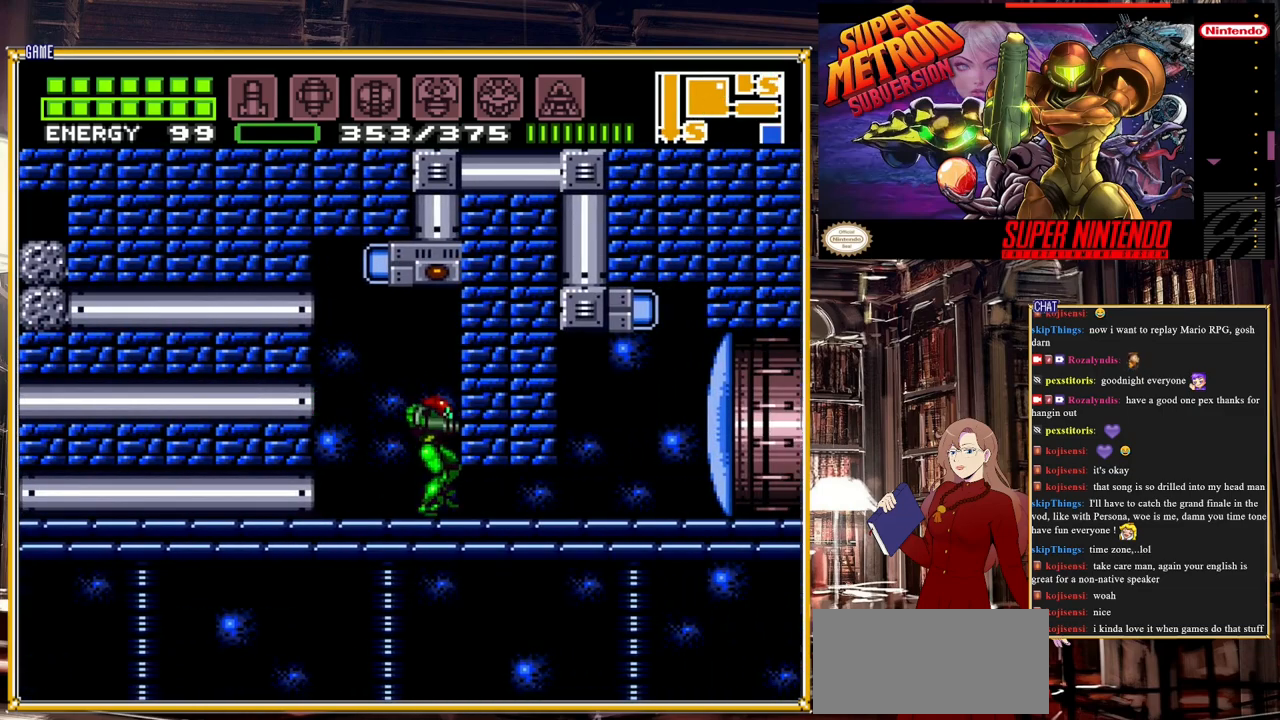
{"buttons": ["DPAD_DOWN"], "events": [[117, "DPAD_RIGHT", "up"], [217, "B", "up"], [267, "DPAD_DOWN", "down"], [383, "DPAD_DOWN", "up"], [433, "DPAD_DOWN", "down"]]}
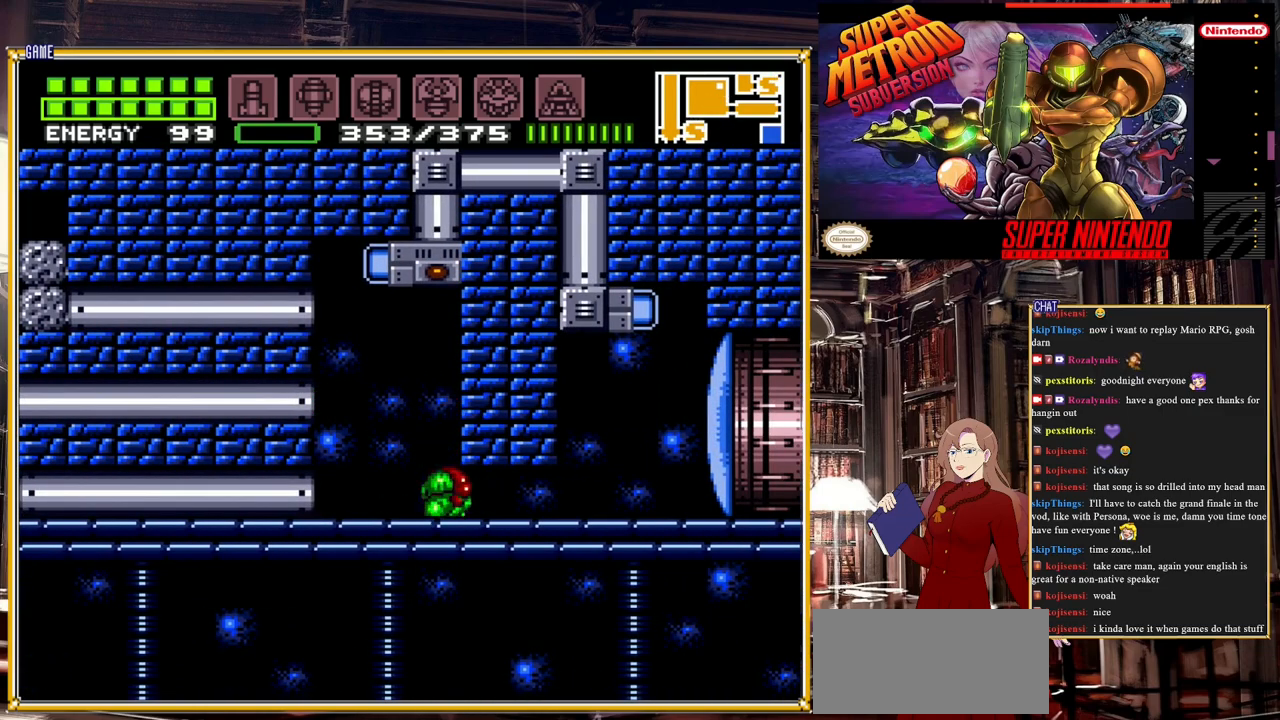
{"buttons": ["DPAD_UP"], "events": [[83, "DPAD_DOWN", "up"], [83, "DPAD_RIGHT", "down"], [100, "B", "down"], [317, "B", "up"], [383, "DPAD_RIGHT", "up"], [417, "DPAD_UP", "down"]]}
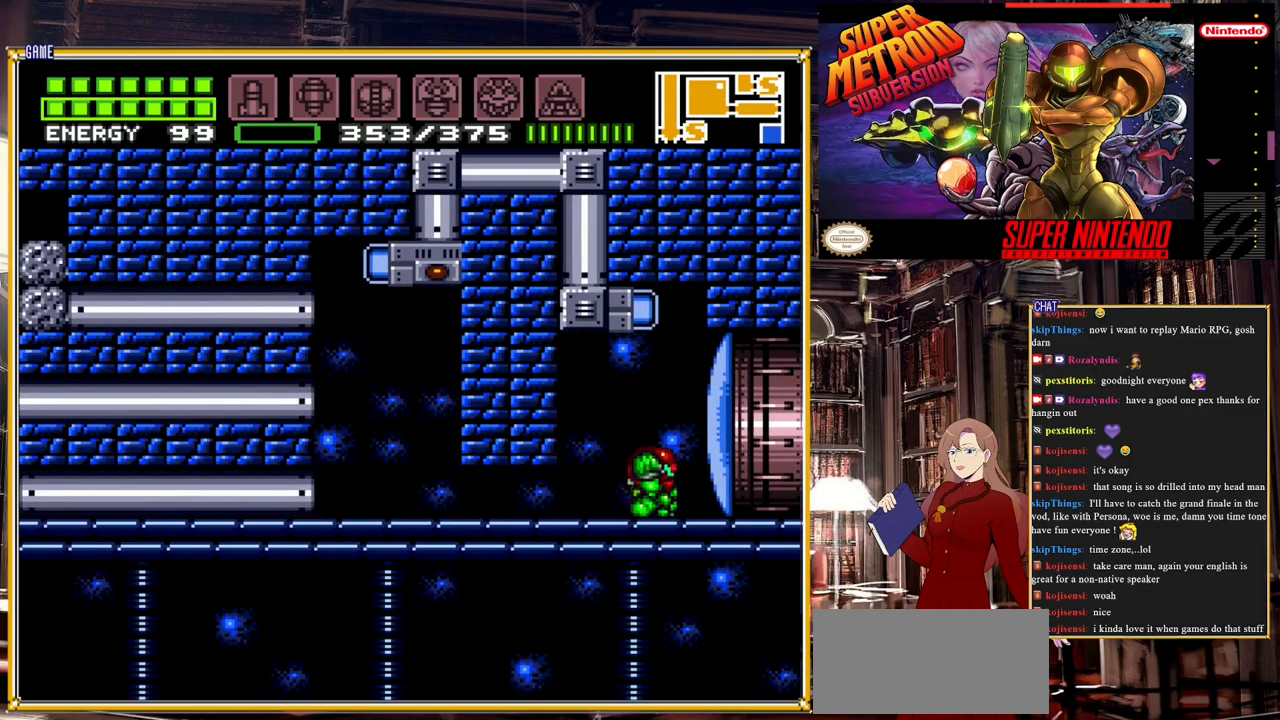
{"buttons": [], "events": [[33, "DPAD_UP", "up"], [83, "Y", "down"], [183, "Y", "up"], [400, "DPAD_LEFT", "down"], [467, "DPAD_LEFT", "up"]]}
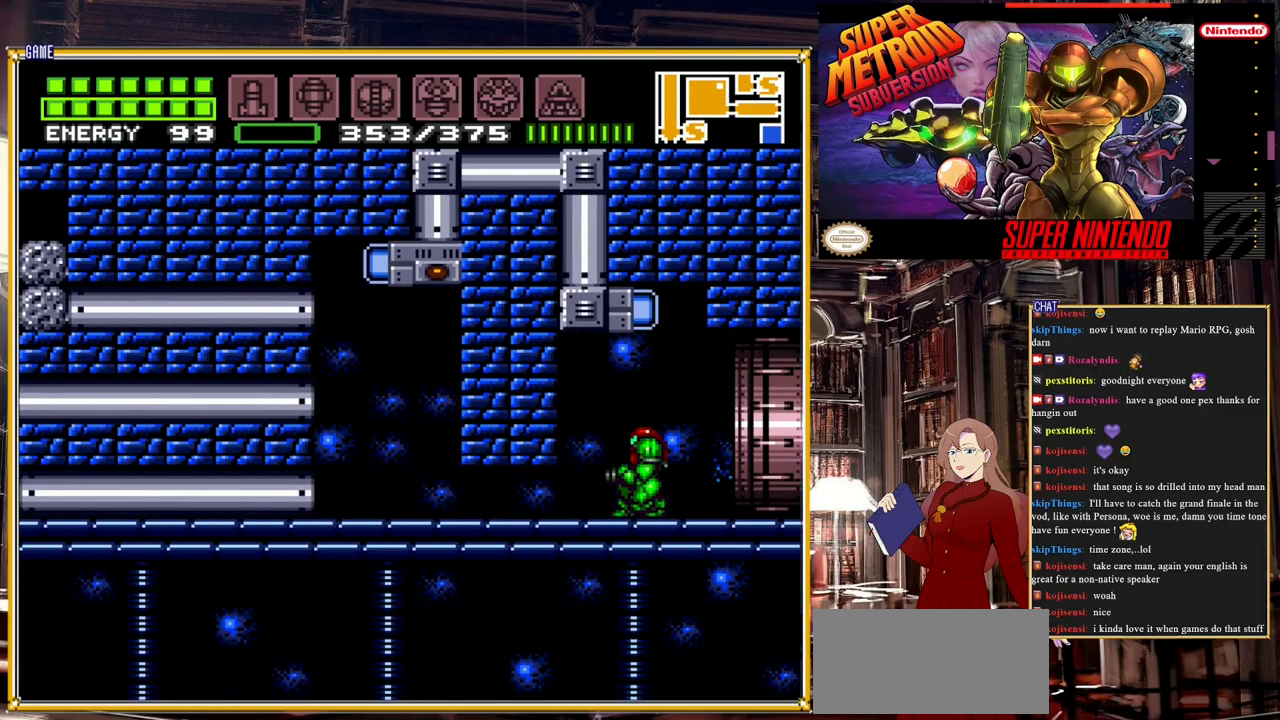
{"buttons": ["X"], "events": [[67, "X", "down"], [117, "X", "up"], [217, "X", "down"], [267, "X", "up"], [367, "X", "down"], [400, "X", "up"], [483, "X", "down"]]}
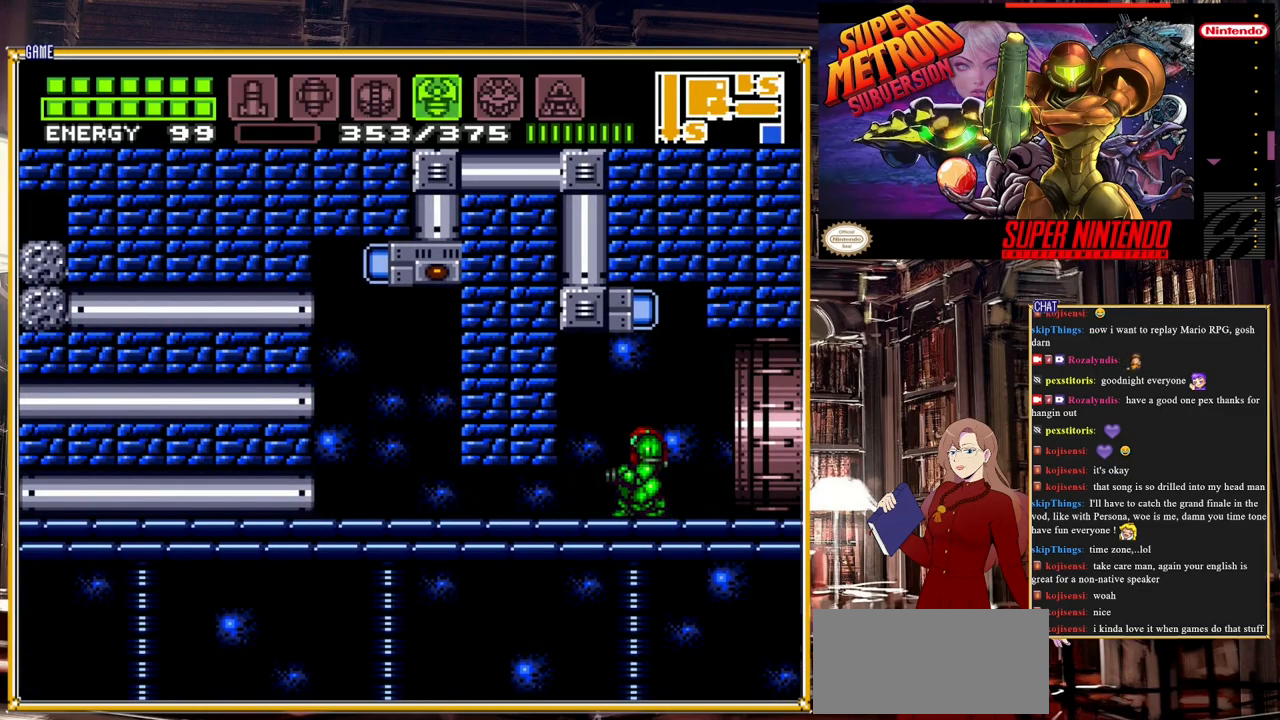
{"buttons": ["Y"], "events": [[67, "X", "up"], [133, "X", "down"], [167, "X", "up"], [250, "X", "down"], [333, "X", "up"], [467, "Y", "down"]]}
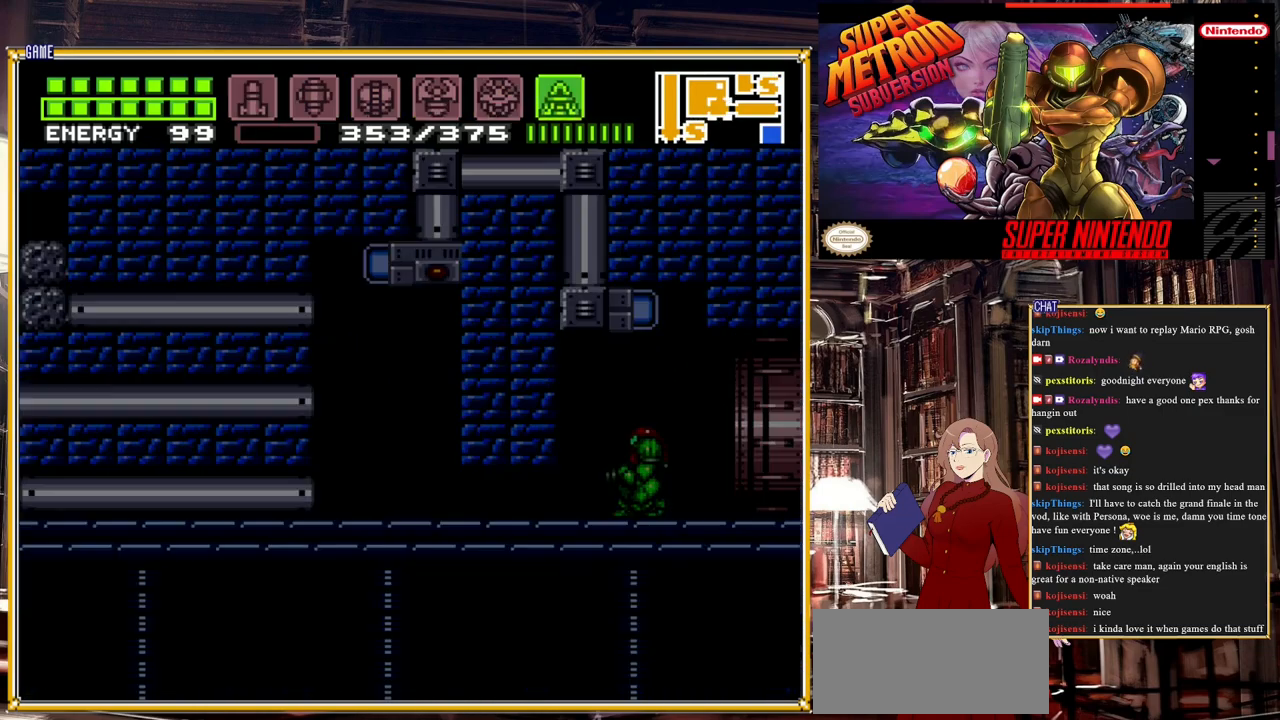
{"buttons": ["Y"], "events": []}
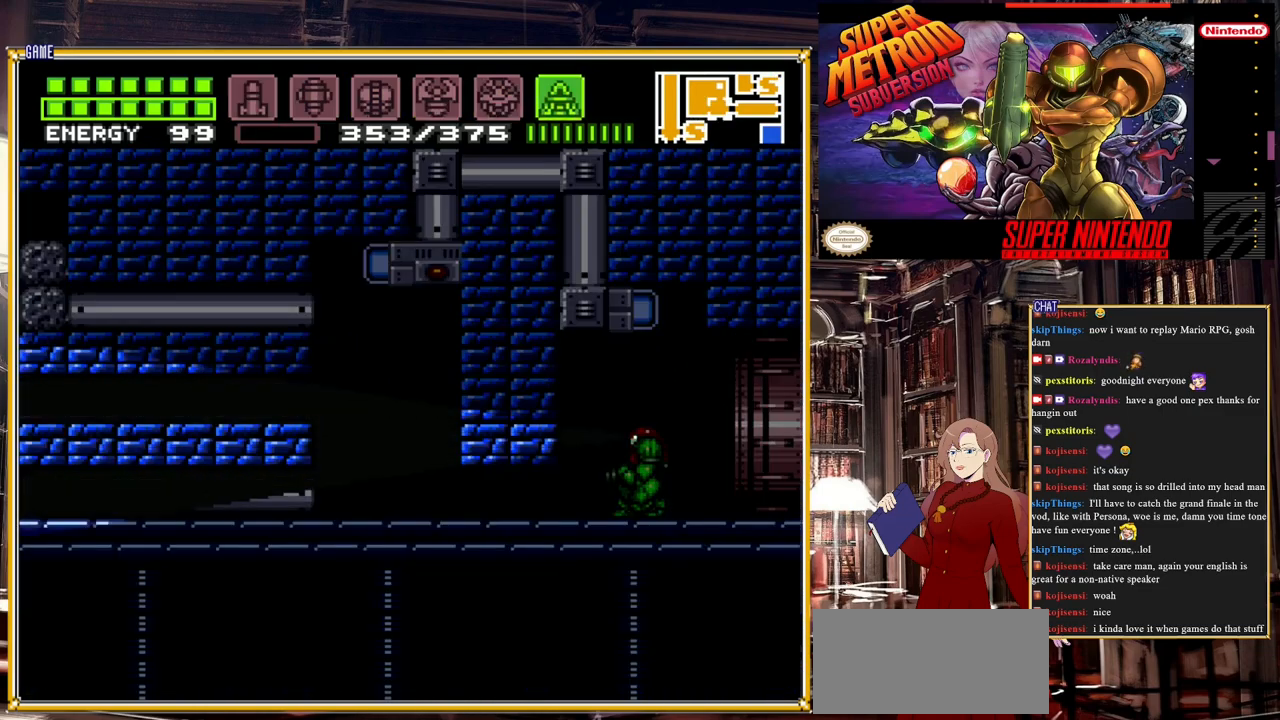
{"buttons": ["Y", "DPAD_DOWN"], "events": [[50, "DPAD_DOWN", "down"]]}
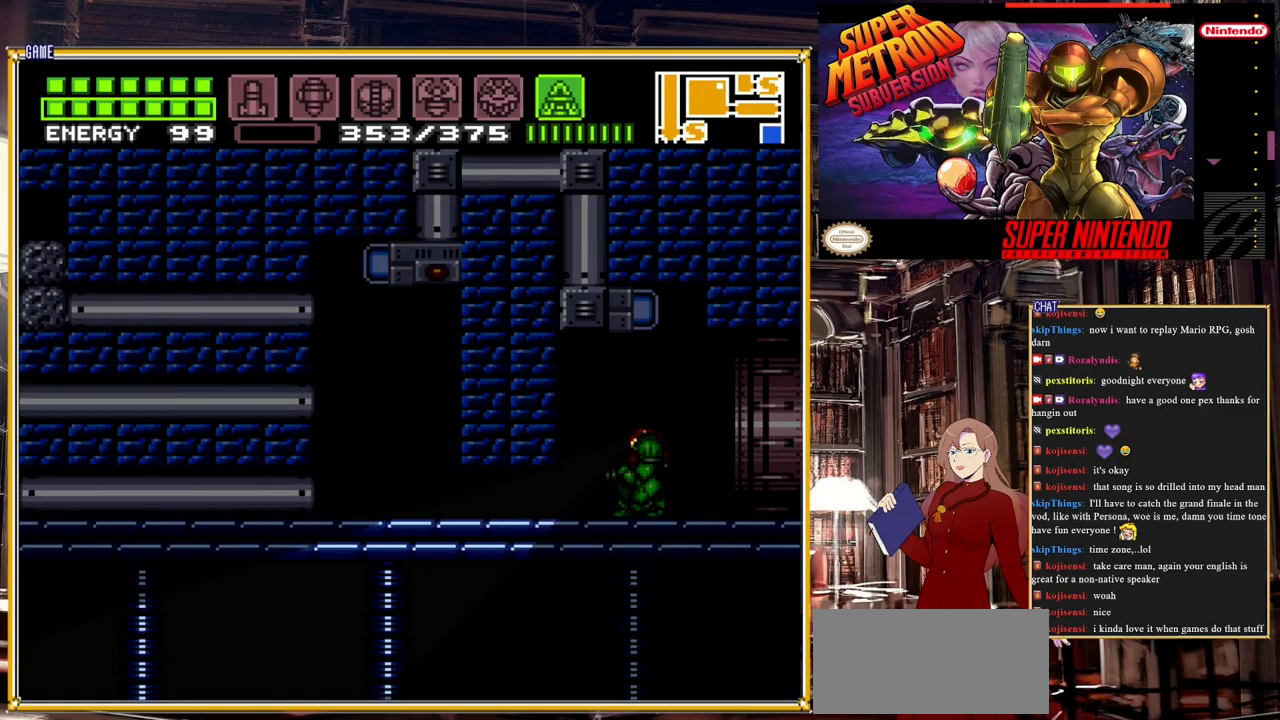
{"buttons": [], "events": [[50, "DPAD_DOWN", "up"], [217, "Y", "up"], [400, "X", "down"], [467, "X", "up"]]}